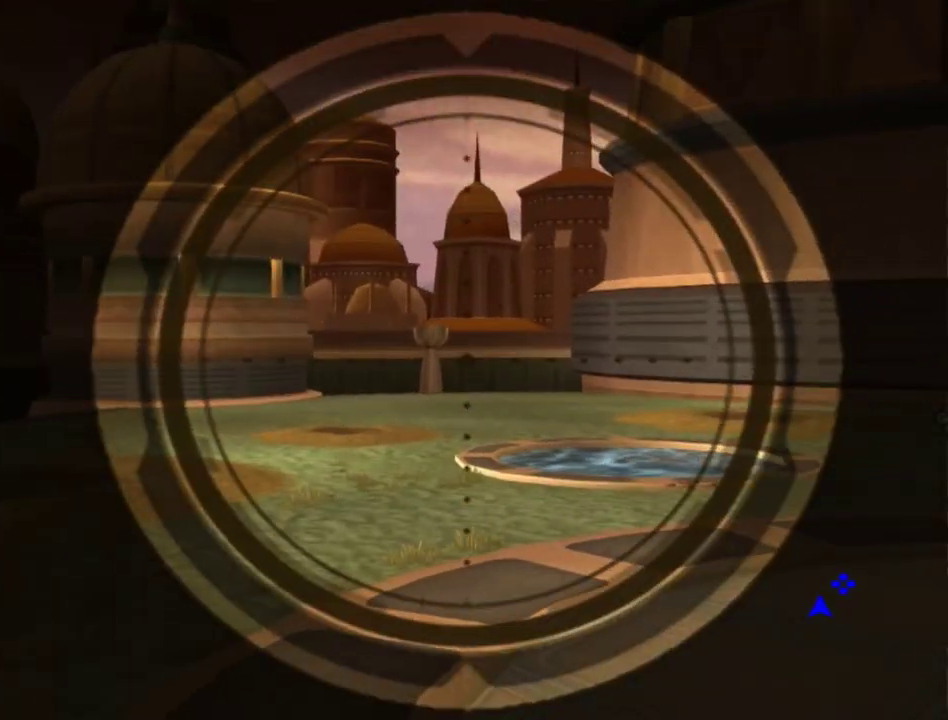
Gameplay with a controller (PlayStation layout); each line is a JSON object with the inputs held at the frame after it. "events" lists button and stick changes between this image and that frame as [ms after this image, input, new state], when the widget could be followed in between. Not read: L3 R3.
{"buttons": ["L1"], "left_stick": "center", "right_stick": "center", "events": [[50, "left_stick", "up"], [150, "left_stick", "center"], [233, "left_stick", "right"], [333, "left_stick", "center"]]}
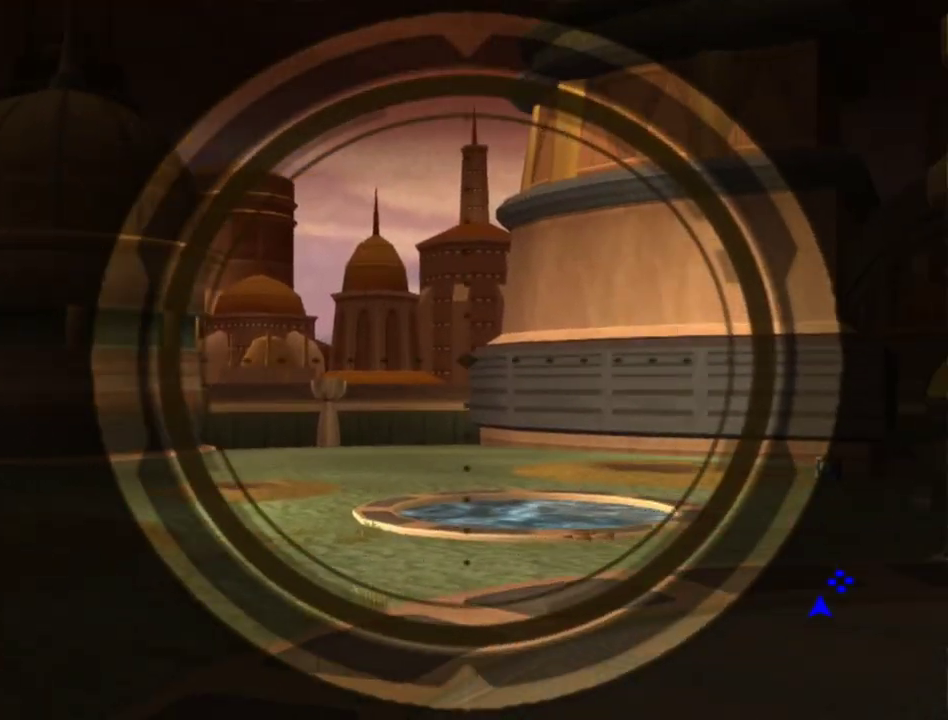
{"buttons": ["L1"], "left_stick": "center", "right_stick": "center", "events": [[17, "left_stick", "up-left"], [133, "left_stick", "center"], [267, "left_stick", "up-left"], [333, "left_stick", "center"]]}
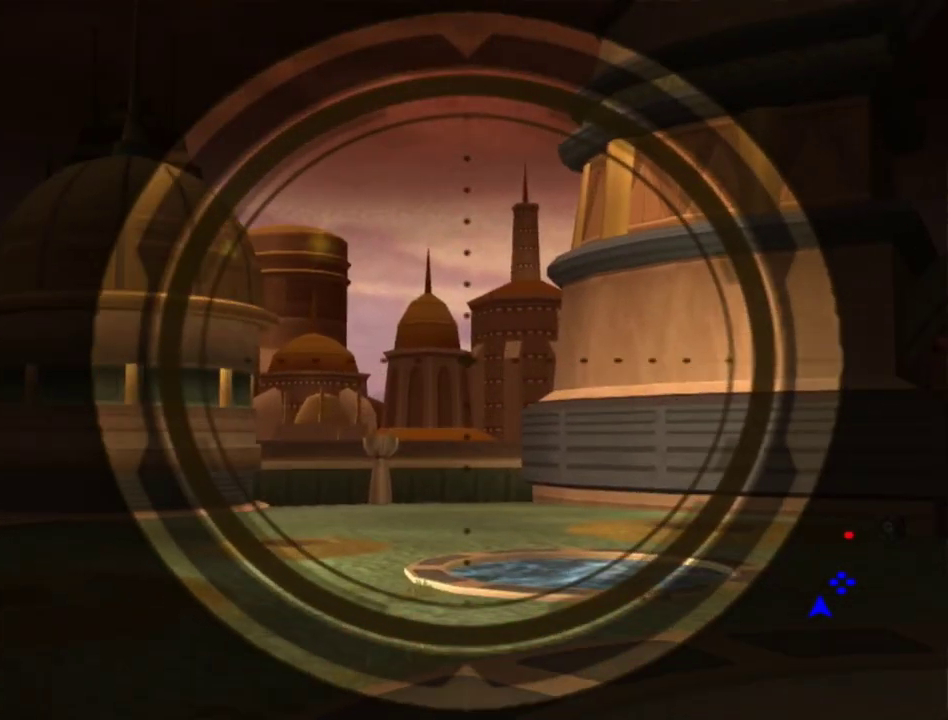
{"buttons": ["L1"], "left_stick": "center", "right_stick": "center", "events": [[83, "left_stick", "down-right"], [167, "left_stick", "center"]]}
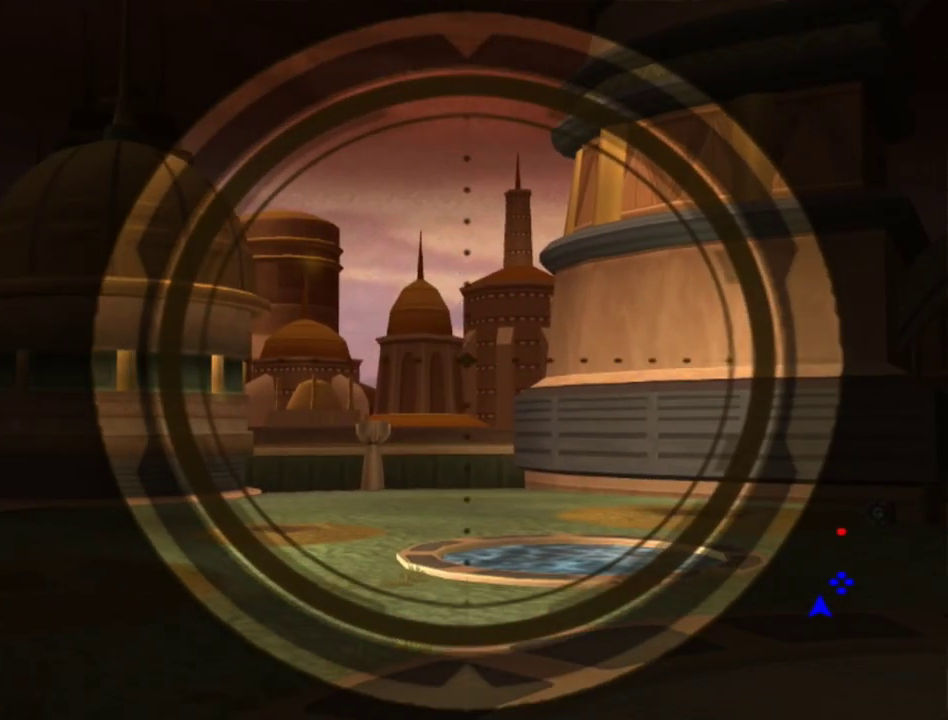
{"buttons": ["L1"], "left_stick": "center", "right_stick": "center", "events": [[133, "left_stick", "up"], [183, "left_stick", "center"]]}
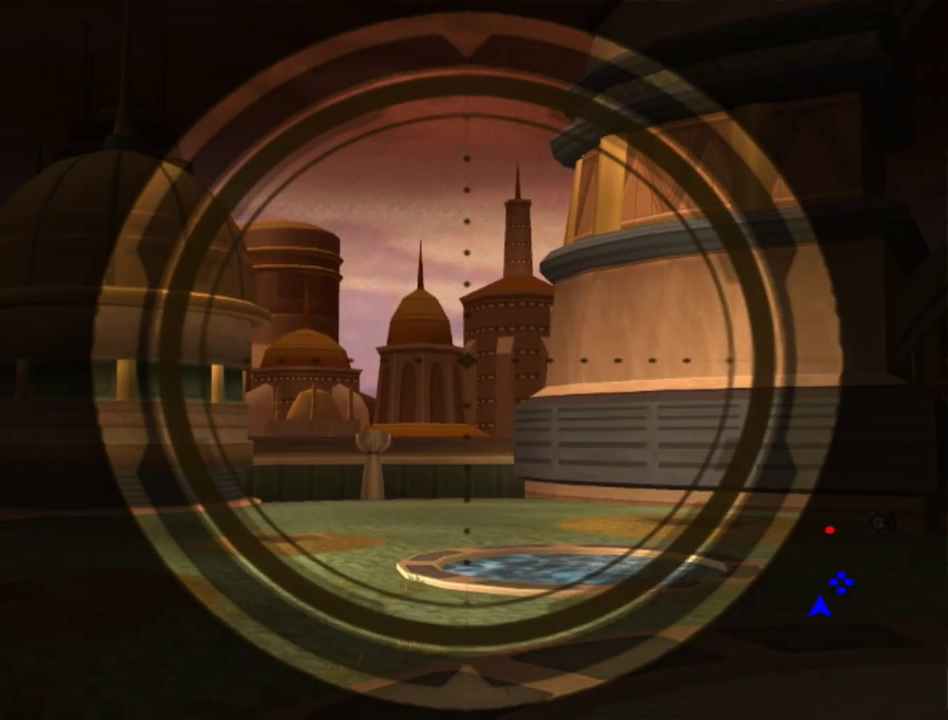
{"buttons": ["CIRCLE", "L1"], "left_stick": "center", "right_stick": "center", "events": [[333, "CIRCLE", "down"], [383, "CIRCLE", "up"], [467, "CIRCLE", "down"]]}
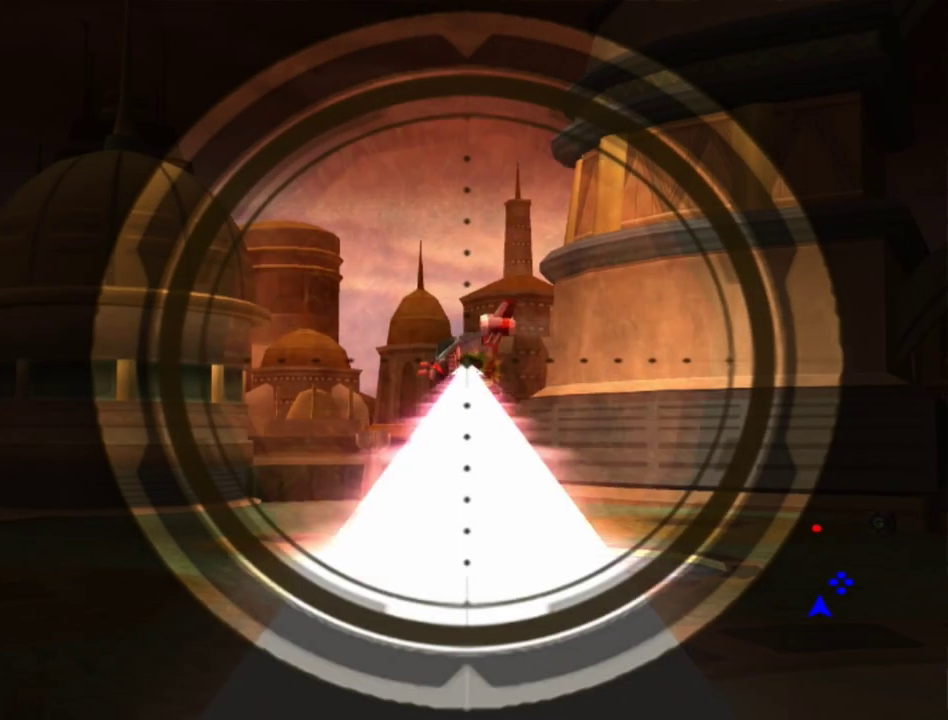
{"buttons": ["L1"], "left_stick": "left", "right_stick": "center", "events": [[17, "CIRCLE", "up"], [17, "left_stick", "down"], [67, "left_stick", "down-left"], [133, "left_stick", "left"], [267, "left_stick", "center"], [483, "left_stick", "left"]]}
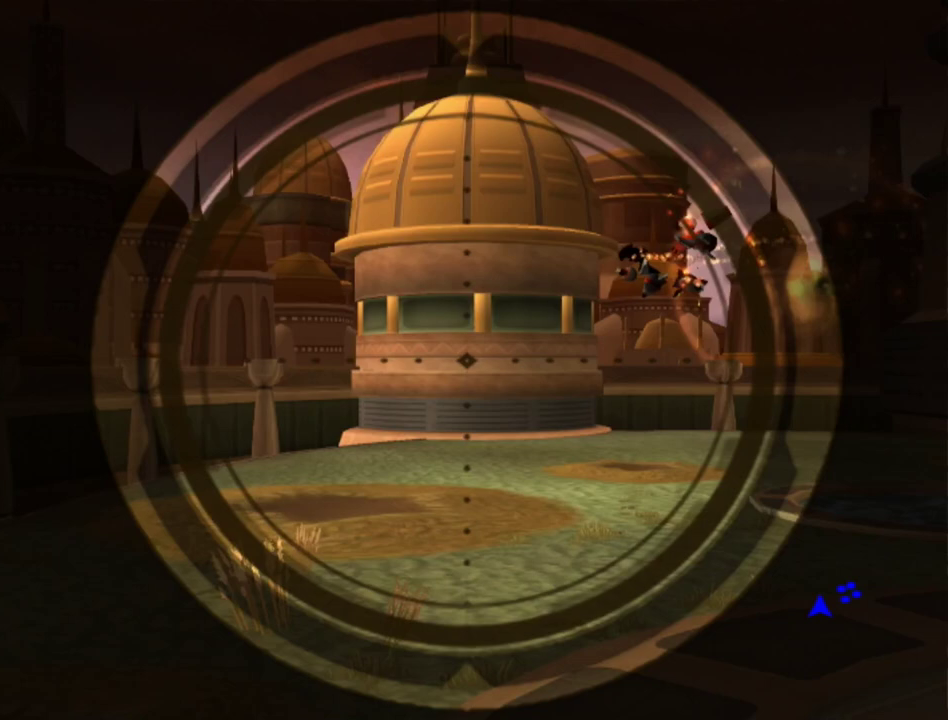
{"buttons": ["L1"], "left_stick": "up-left", "right_stick": "center", "events": [[50, "left_stick", "center"], [467, "left_stick", "up-left"]]}
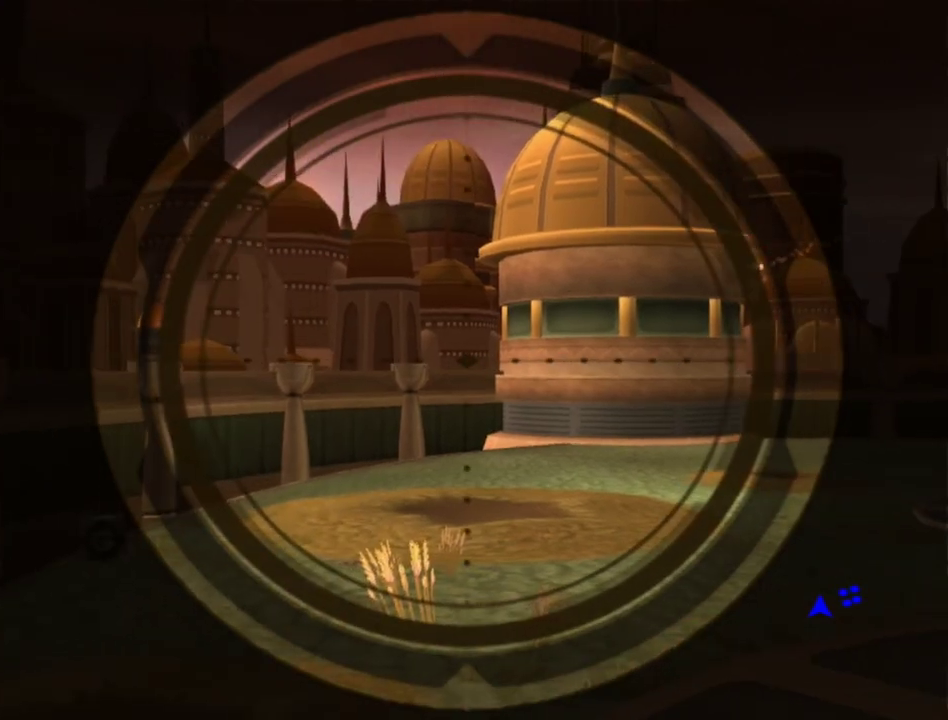
{"buttons": ["L1"], "left_stick": "center", "right_stick": "center", "events": [[33, "left_stick", "center"]]}
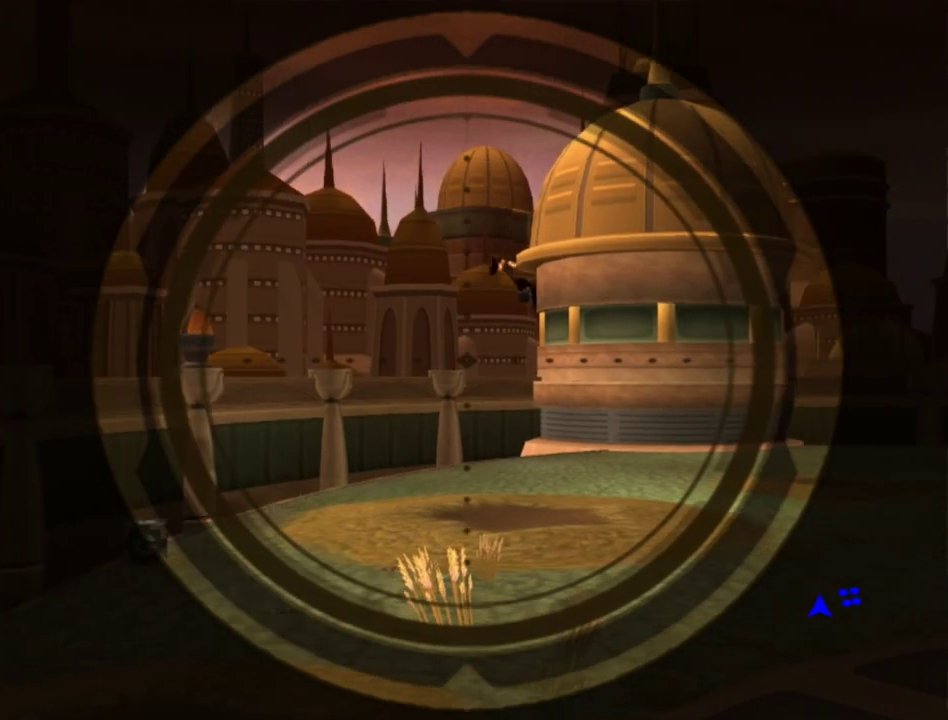
{"buttons": ["L1"], "left_stick": "center", "right_stick": "center", "events": []}
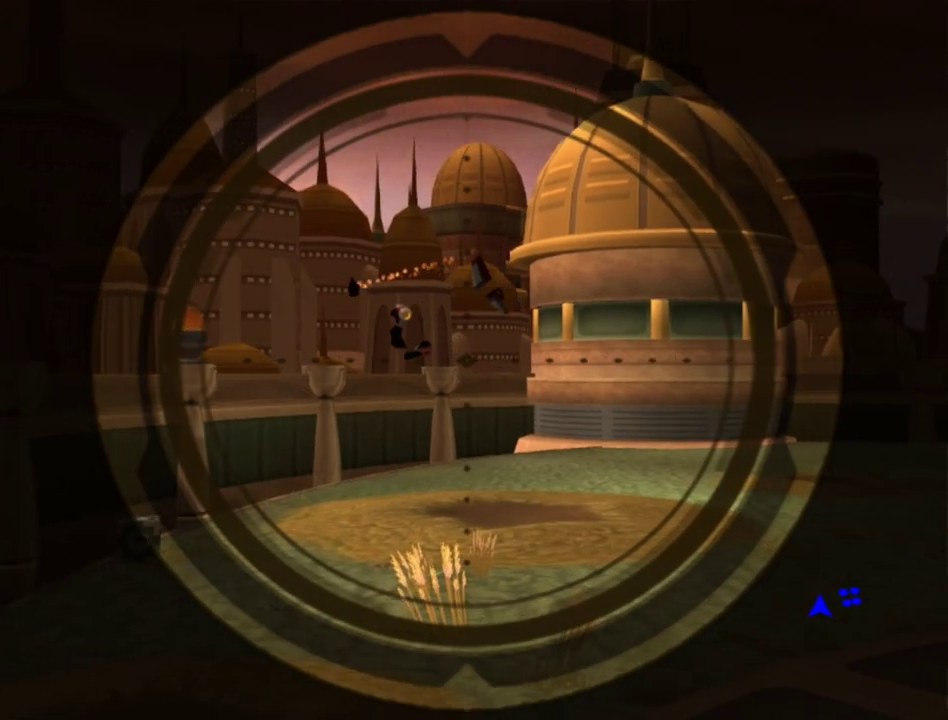
{"buttons": ["L1"], "left_stick": "center", "right_stick": "center", "events": []}
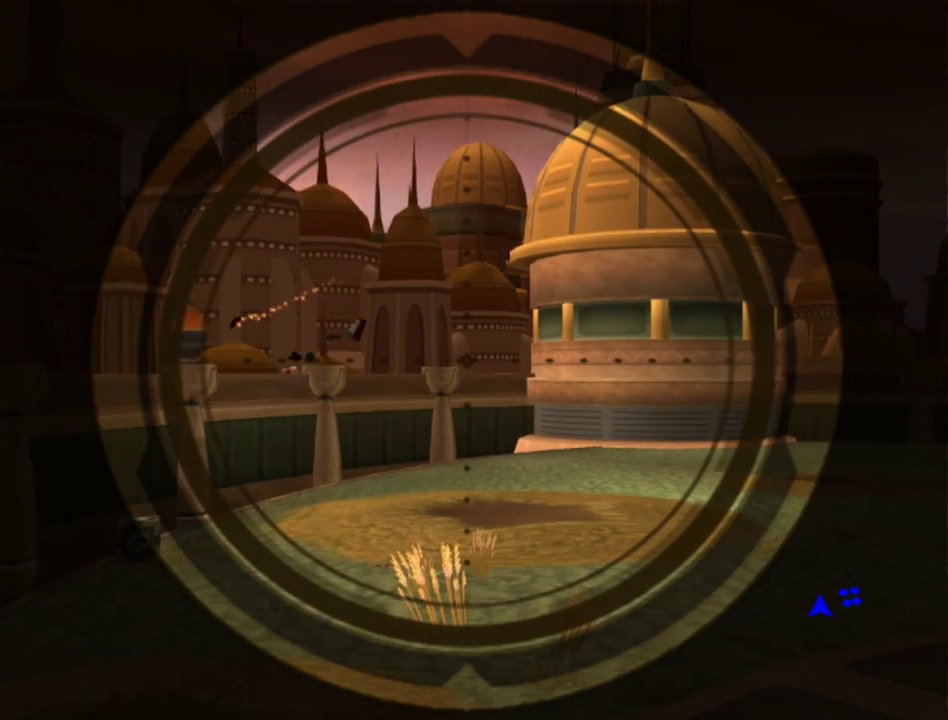
{"buttons": ["L1", "DPAD_UP", "DPAD_LEFT"], "left_stick": "center", "right_stick": "center", "events": [[33, "DPAD_UP", "down"], [100, "DPAD_UP", "up"], [300, "DPAD_UP", "down"], [417, "DPAD_LEFT", "down"]]}
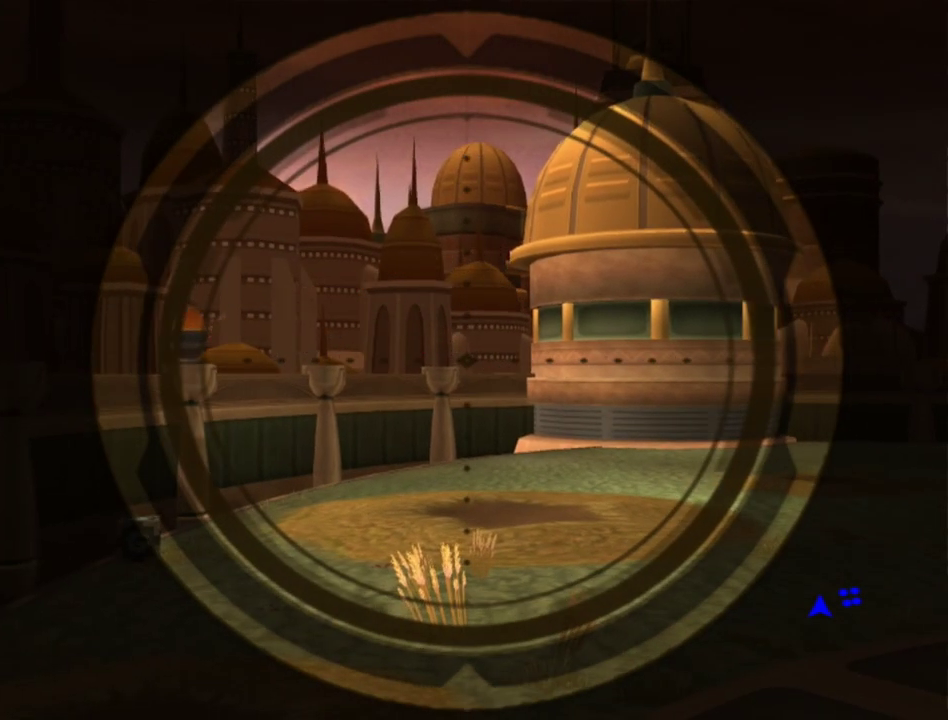
{"buttons": ["L1"], "left_stick": "center", "right_stick": "center", "events": [[83, "DPAD_LEFT", "up"], [83, "DPAD_UP", "up"], [250, "DPAD_UP", "down"], [317, "DPAD_UP", "up"]]}
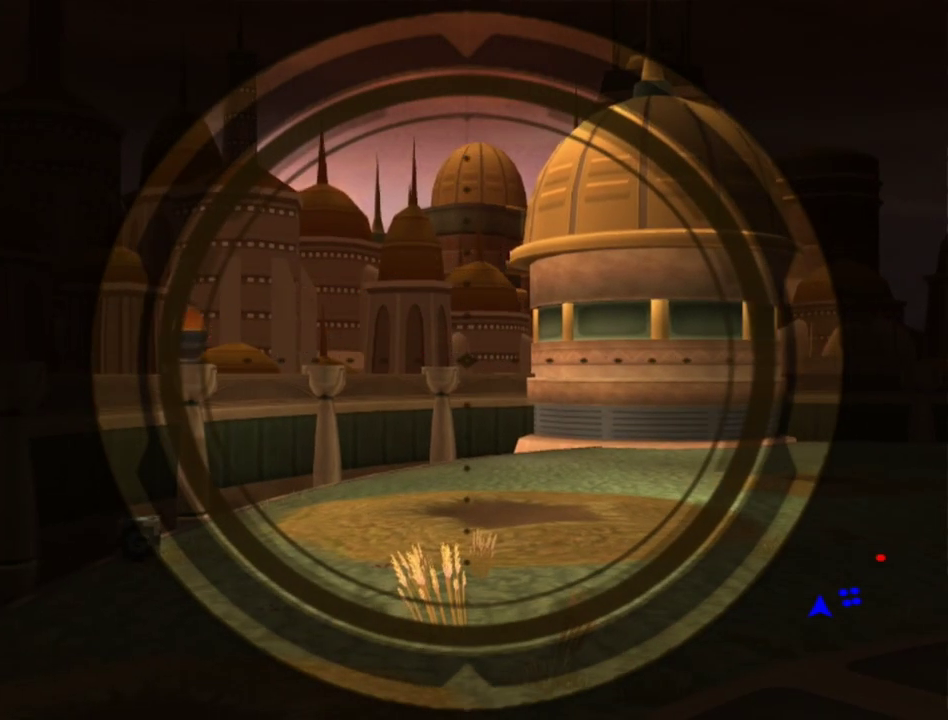
{"buttons": ["L1"], "left_stick": "center", "right_stick": "center", "events": []}
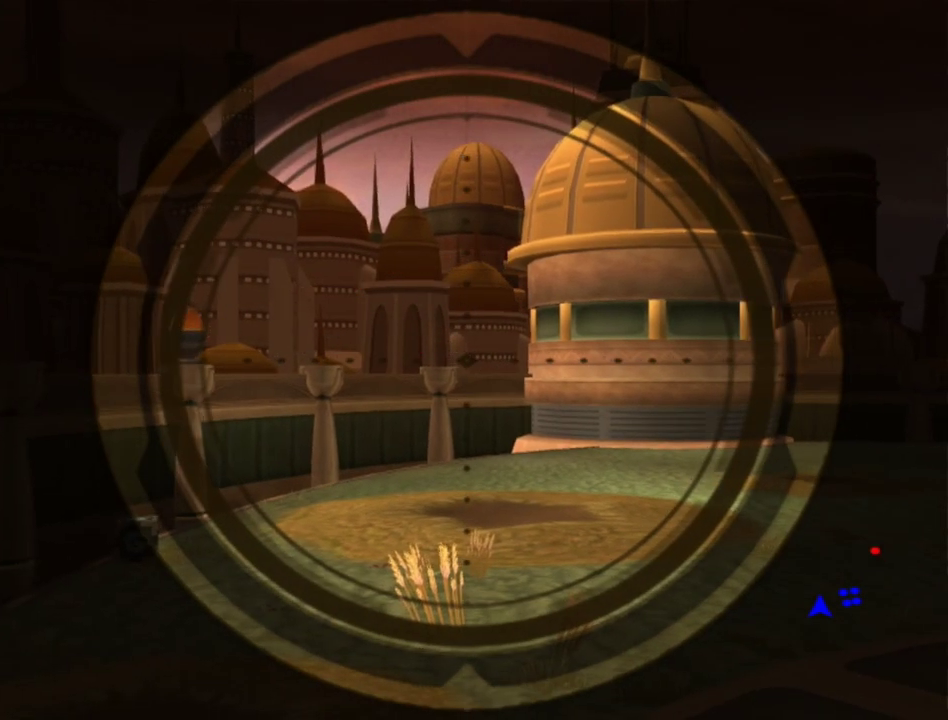
{"buttons": ["L1"], "left_stick": "center", "right_stick": "center", "events": []}
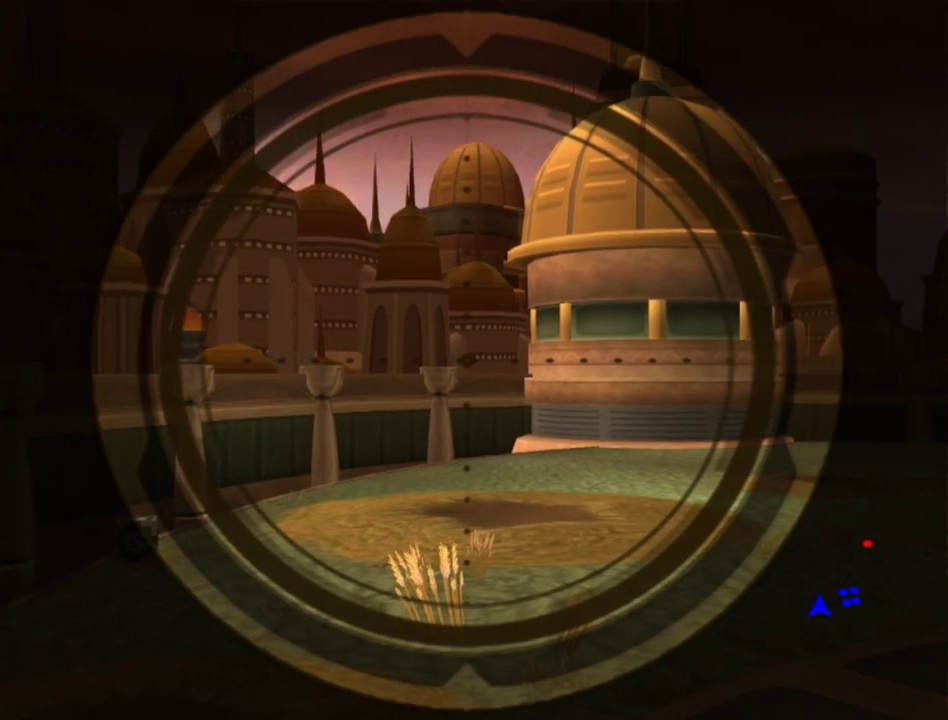
{"buttons": ["L1"], "left_stick": "center", "right_stick": "center", "events": []}
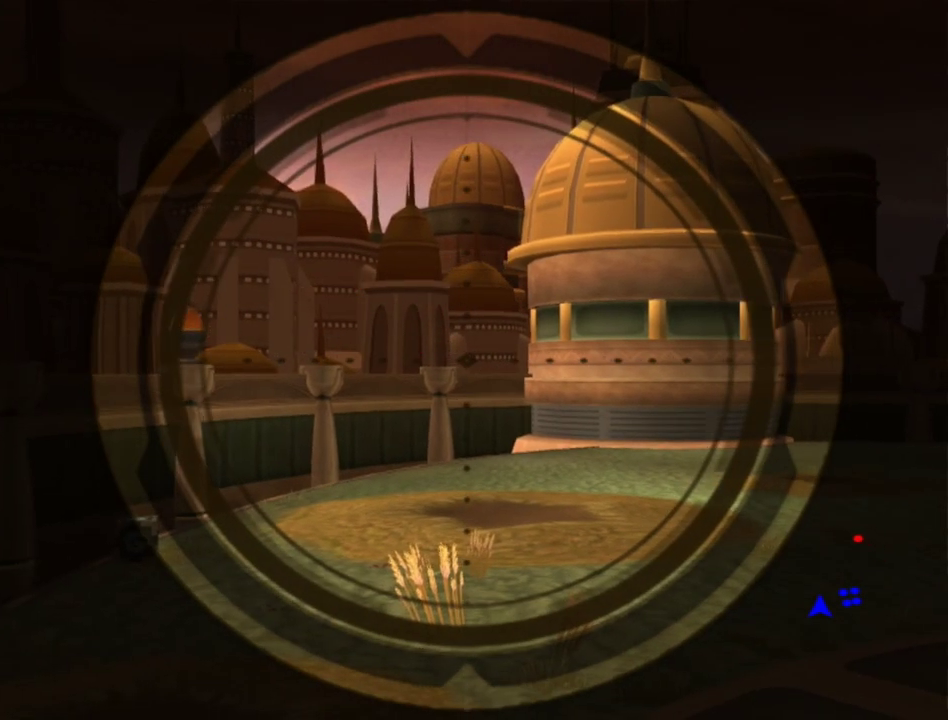
{"buttons": ["L1", "DPAD_UP"], "left_stick": "center", "right_stick": "center", "events": [[100, "DPAD_UP", "down"], [150, "DPAD_UP", "up"], [467, "DPAD_UP", "down"]]}
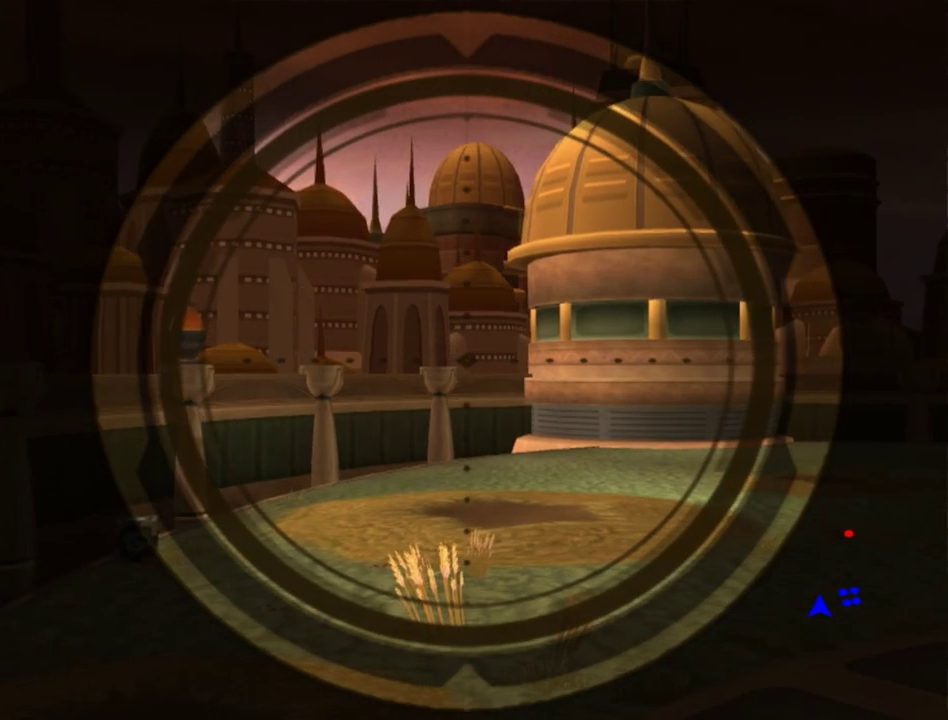
{"buttons": ["L1"], "left_stick": "center", "right_stick": "center", "events": [[117, "DPAD_UP", "up"]]}
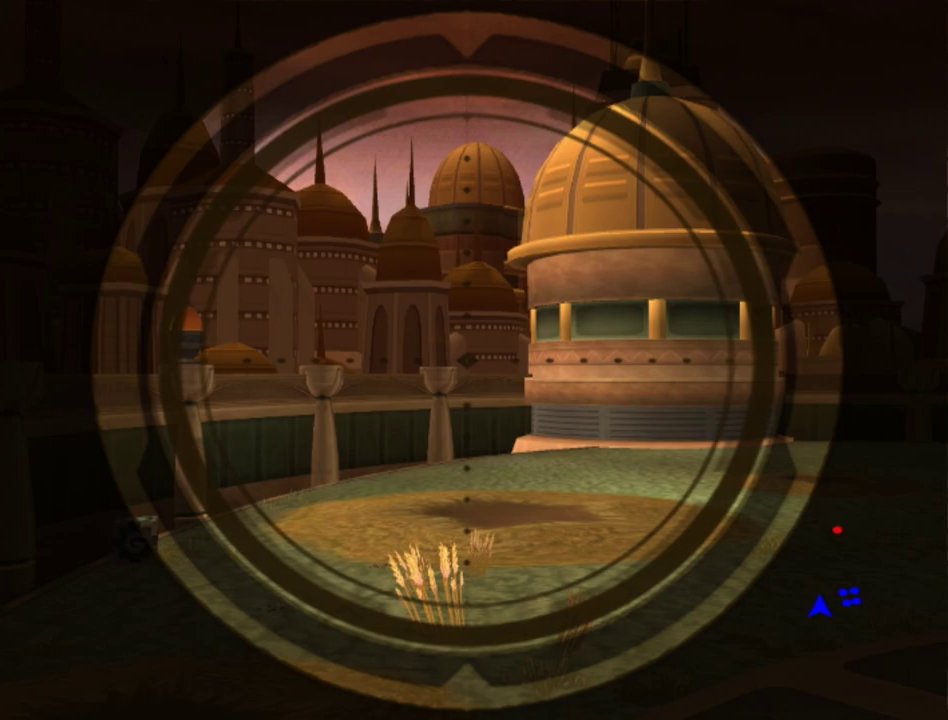
{"buttons": ["L1"], "left_stick": "center", "right_stick": "center", "events": []}
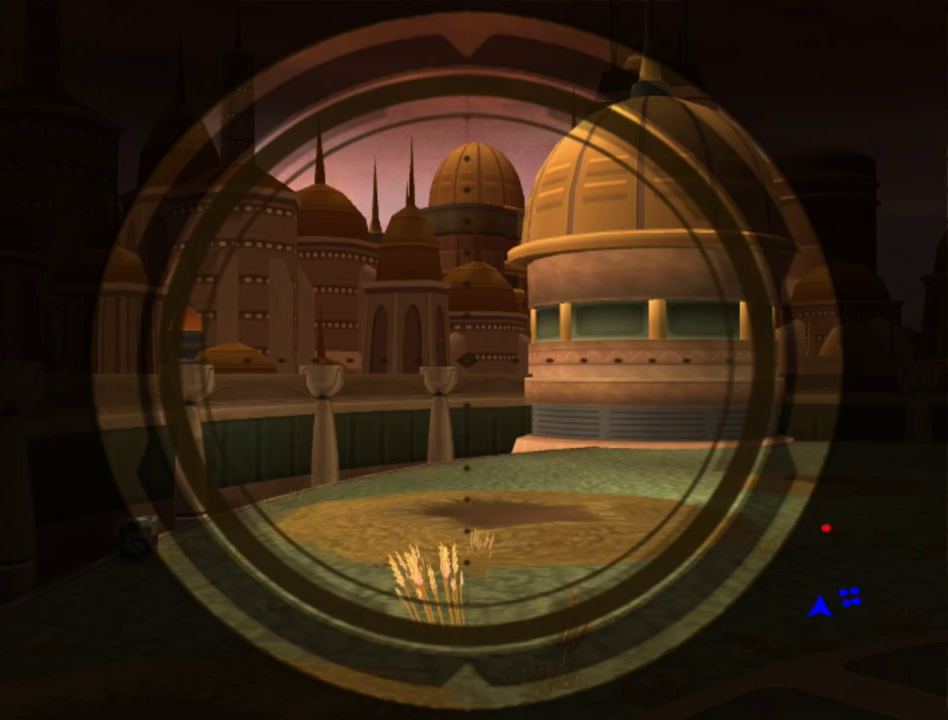
{"buttons": ["L1"], "left_stick": "center", "right_stick": "center", "events": [[250, "CIRCLE", "down"], [333, "CIRCLE", "up"], [417, "CIRCLE", "down"], [467, "CIRCLE", "up"]]}
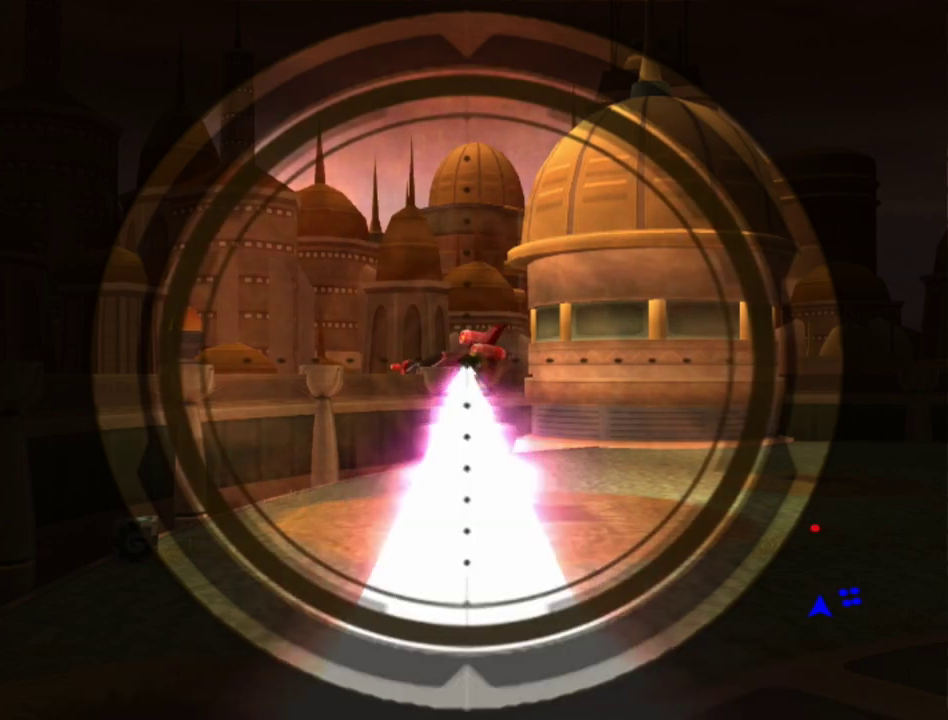
{"buttons": ["L1"], "left_stick": "center", "right_stick": "center"}
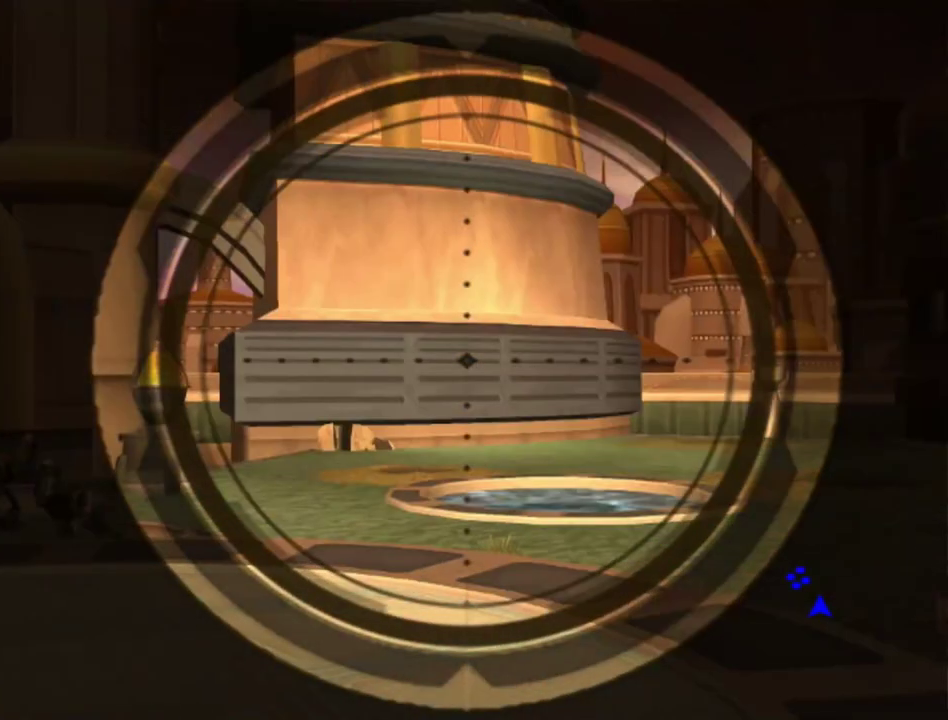
{"buttons": ["L1"], "left_stick": "up", "right_stick": "center", "events": [[83, "left_stick", "right"], [233, "left_stick", "center"], [433, "left_stick", "up"]]}
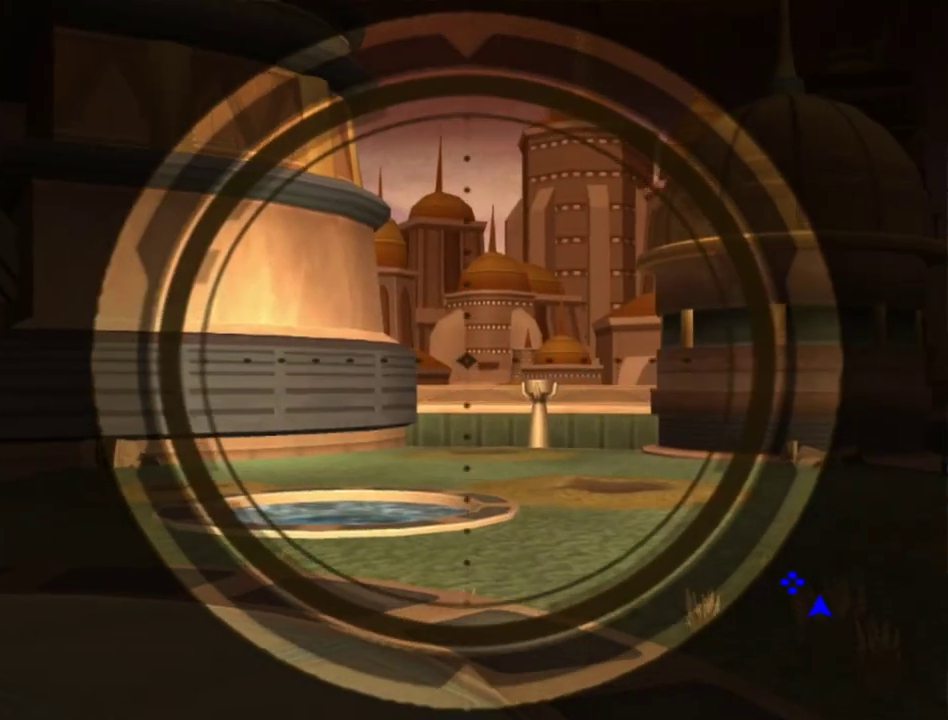
{"buttons": ["L1"], "left_stick": "center", "right_stick": "center", "events": [[67, "left_stick", "center"], [183, "left_stick", "up-left"], [267, "left_stick", "center"], [433, "left_stick", "up-left"], [500, "left_stick", "center"]]}
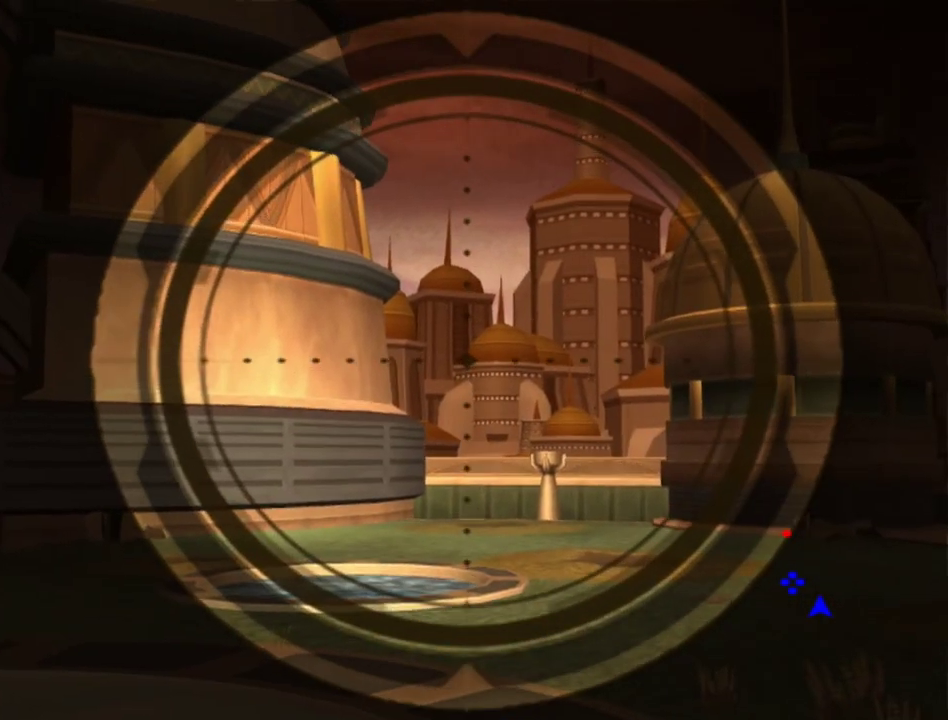
{"buttons": ["L1"], "left_stick": "center", "right_stick": "center", "events": []}
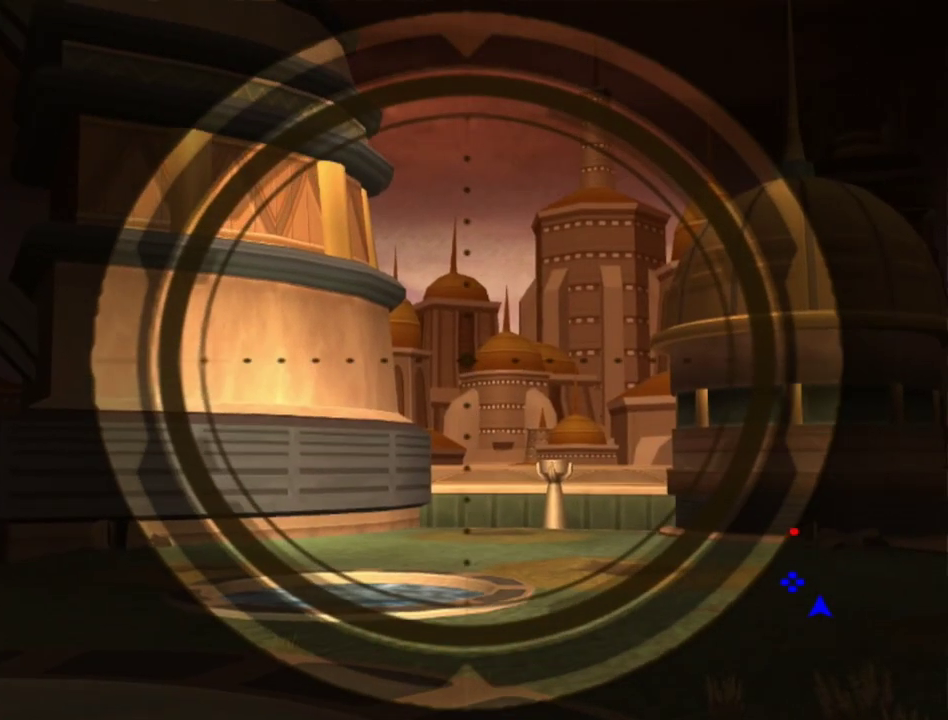
{"buttons": ["L1"], "left_stick": "center", "right_stick": "center", "events": []}
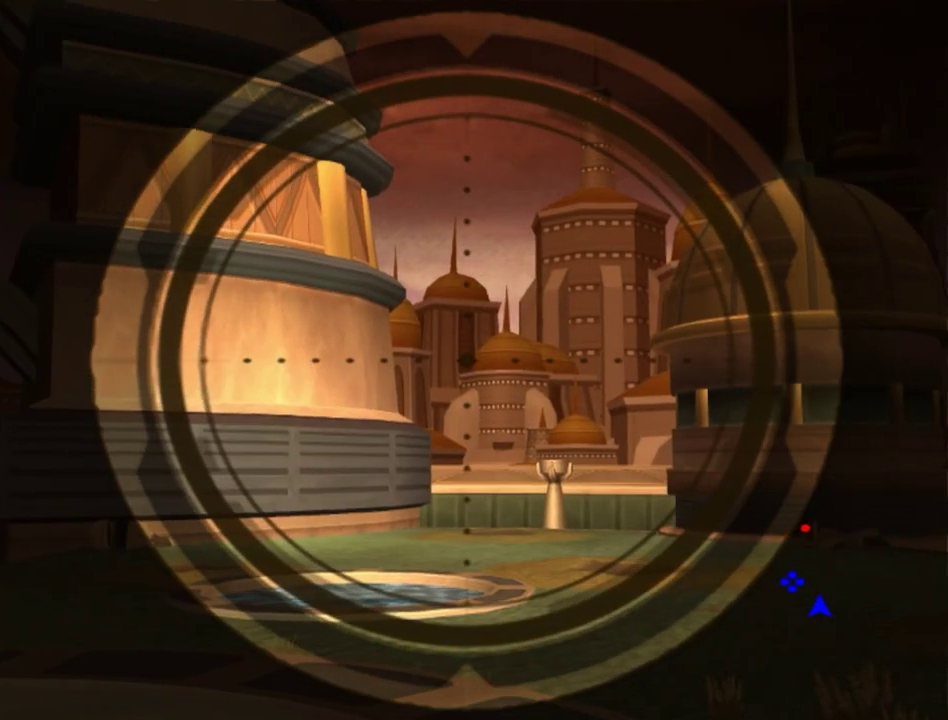
{"buttons": ["CIRCLE", "L1"], "left_stick": "right", "right_stick": "center", "events": [[300, "CIRCLE", "down"], [350, "CIRCLE", "up"], [433, "CIRCLE", "down"], [467, "left_stick", "right"]]}
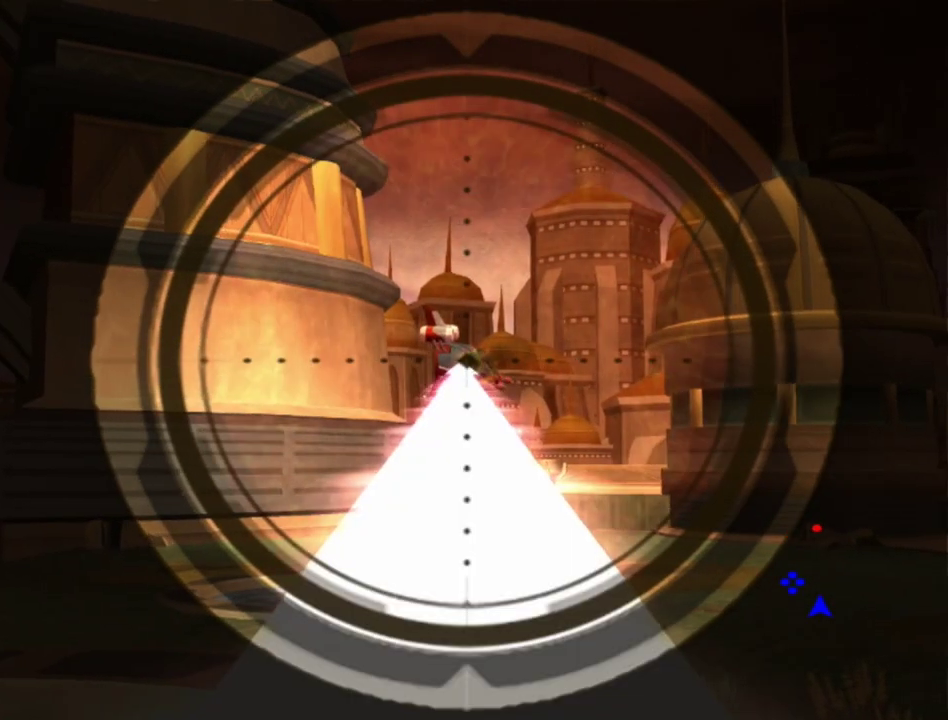
{"buttons": ["L1"], "left_stick": "right", "right_stick": "center", "events": [[17, "CIRCLE", "up"], [167, "left_stick", "down"], [300, "left_stick", "center"], [417, "left_stick", "right"]]}
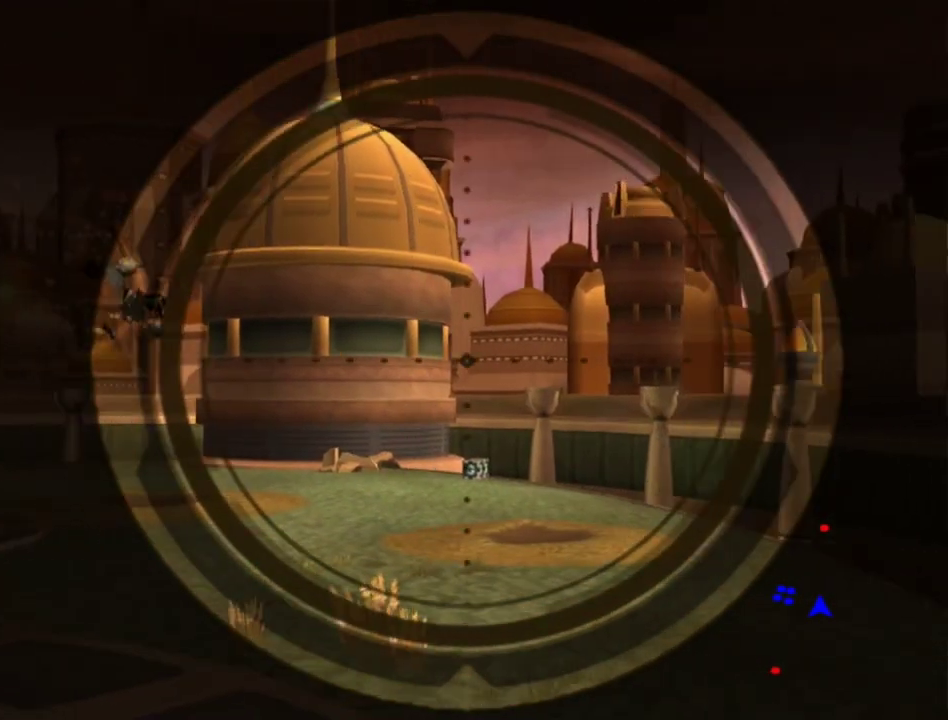
{"buttons": ["L1"], "left_stick": "center", "right_stick": "center", "events": [[33, "left_stick", "center"], [400, "left_stick", "up-left"], [467, "left_stick", "center"]]}
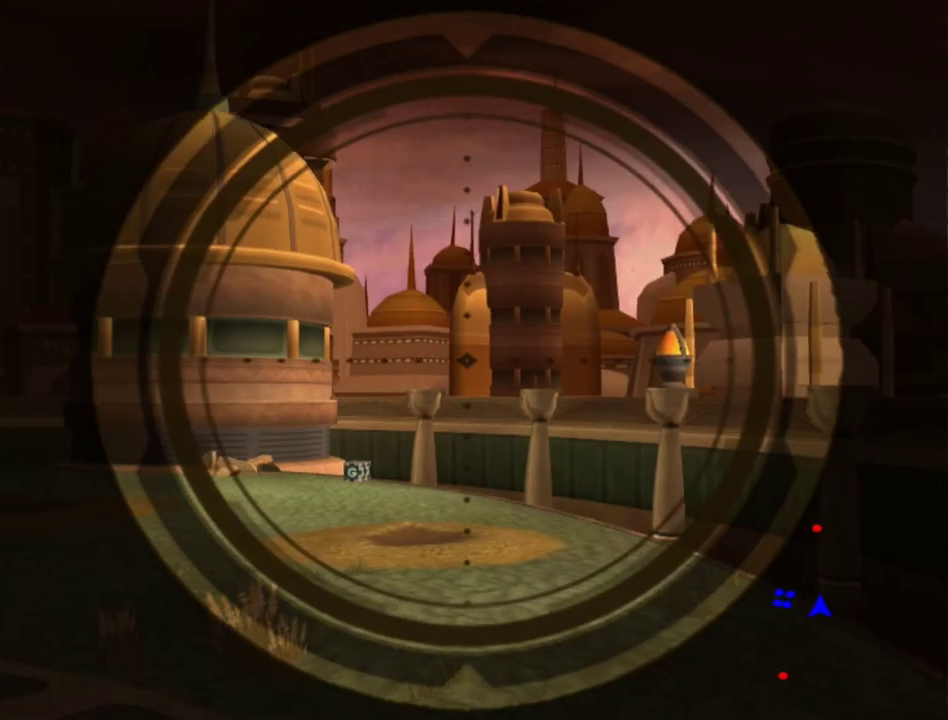
{"buttons": ["CIRCLE", "L1"], "left_stick": "center", "right_stick": "center", "events": [[183, "left_stick", "up-left"], [267, "left_stick", "center"], [417, "CIRCLE", "down"]]}
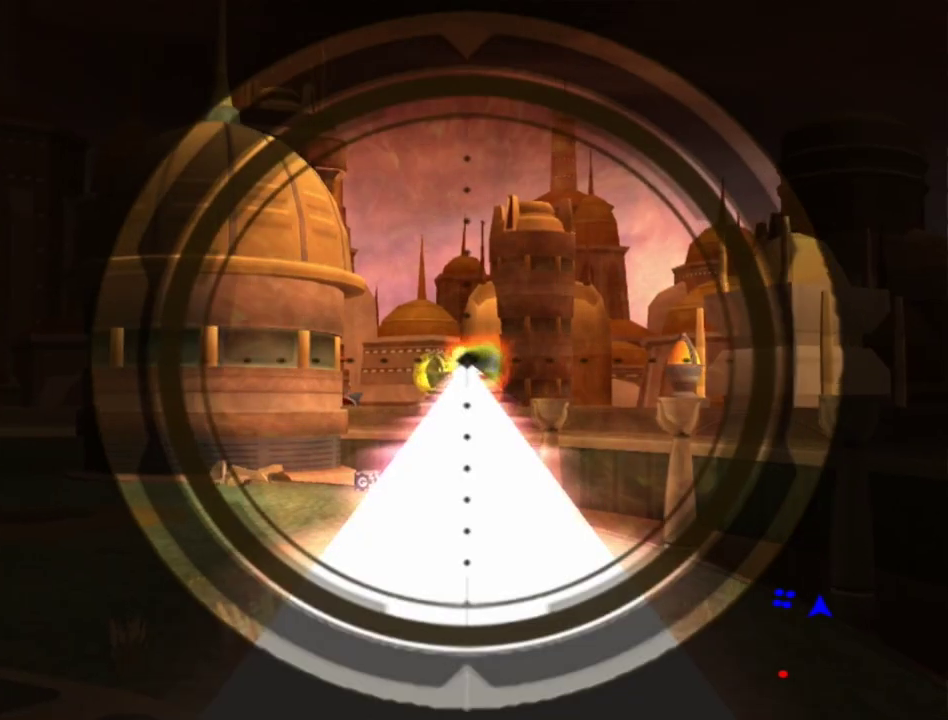
{"buttons": ["L1"], "left_stick": "right", "right_stick": "center", "events": [[17, "CIRCLE", "up"], [50, "left_stick", "right"]]}